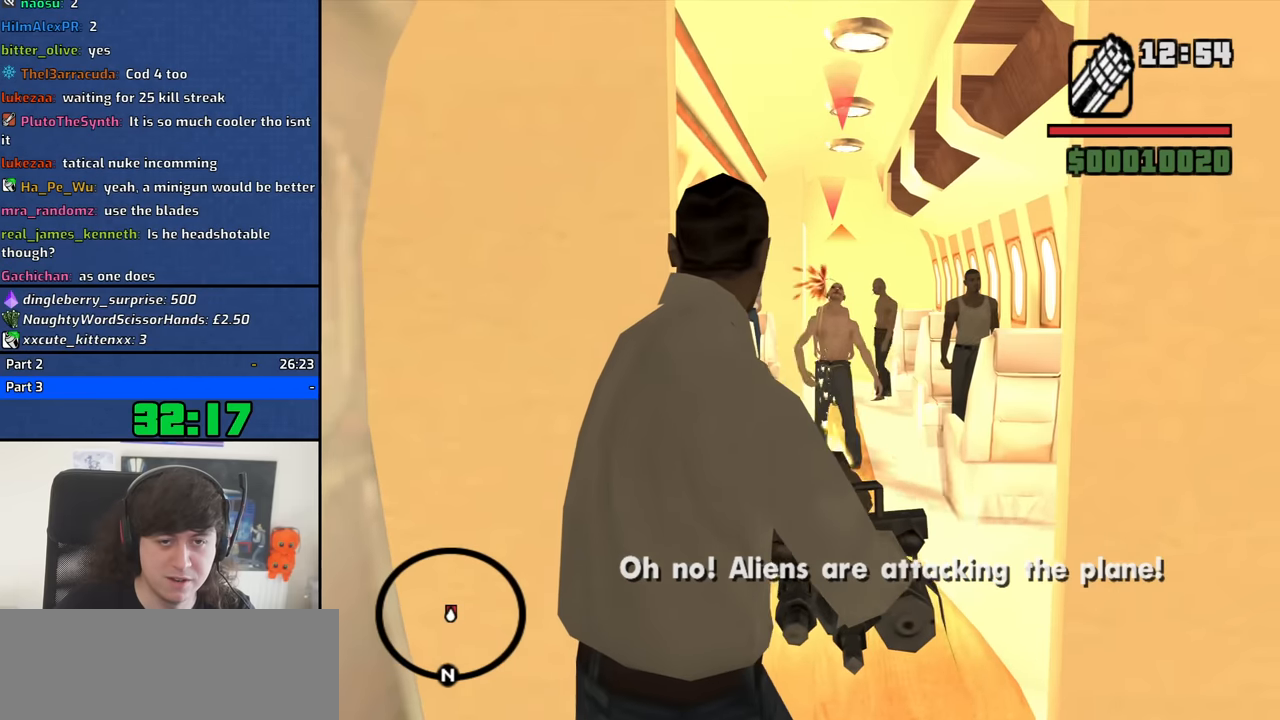
Gameplay with keyboard and mouse; each line is a JSON object with the keys and mouse buttons held at the frame after it. "events" lists presses ("down") and releases ("up") of "1", "2", "3", "4", "5", "6", "8", "a", "alt", "b", "c", "ctrl", "d", "down", "e", "escape", "f", "f1", "f2", "f3", "g", "h", "left", "n", "num2", "q", "r", "right", "s", "shift", "space", "t", "tab", "up", "v", "w", "x", "y", "z", "mouse_left", "mouse_middle", "mouse_right", "mouse_wheel_up" and "mouse_wheel_down" between this image and that frame as [ms after this image, input, new state], when the widget could be followed in between. "mouse_left", "mouse_middle", "mouse_right", "mouse_wheel_up", "mouse_wheel_down" = the "left", "middle", "right", "wheel_up", "wheel_down" buttons of the "mouse" list. No other keys are recorded. Mouse movement is not recorded.
{"keys": [], "mouse": ["right"], "events": [[167, "mouse_left", "down"], [267, "mouse_left", "up"]]}
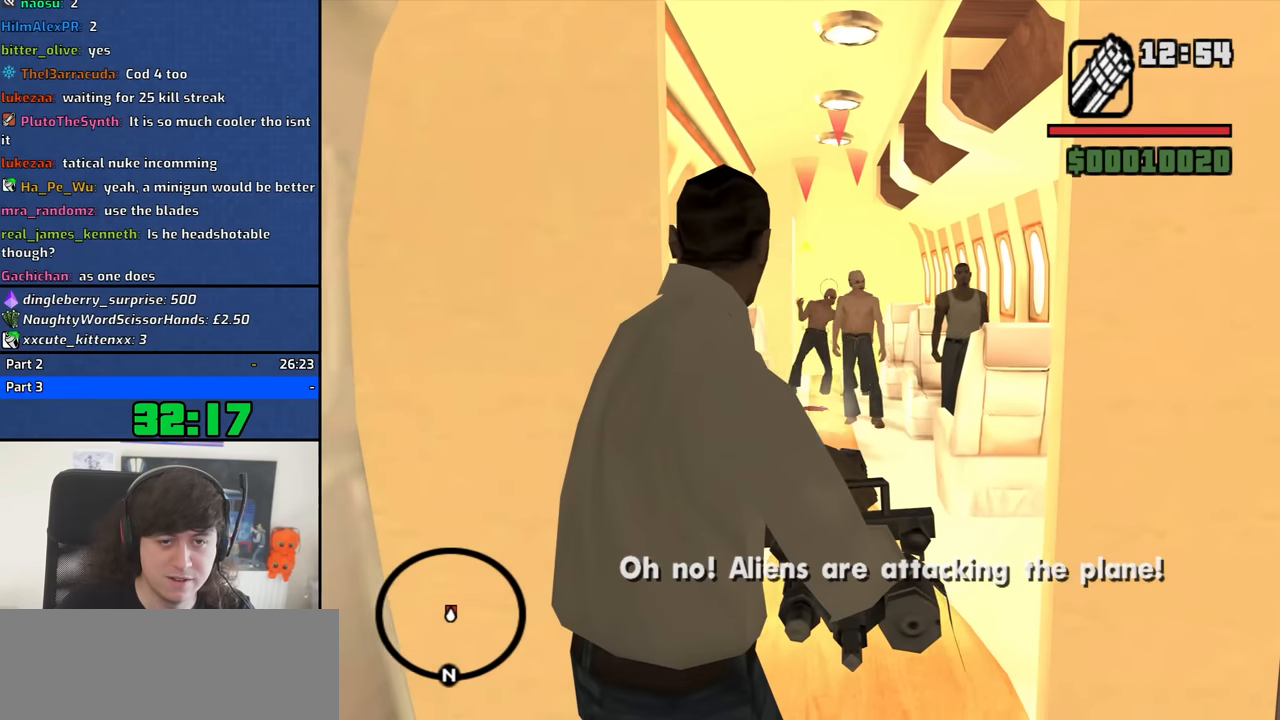
{"keys": [], "mouse": ["right"], "events": [[134, "mouse_left", "down"], [234, "mouse_left", "up"]]}
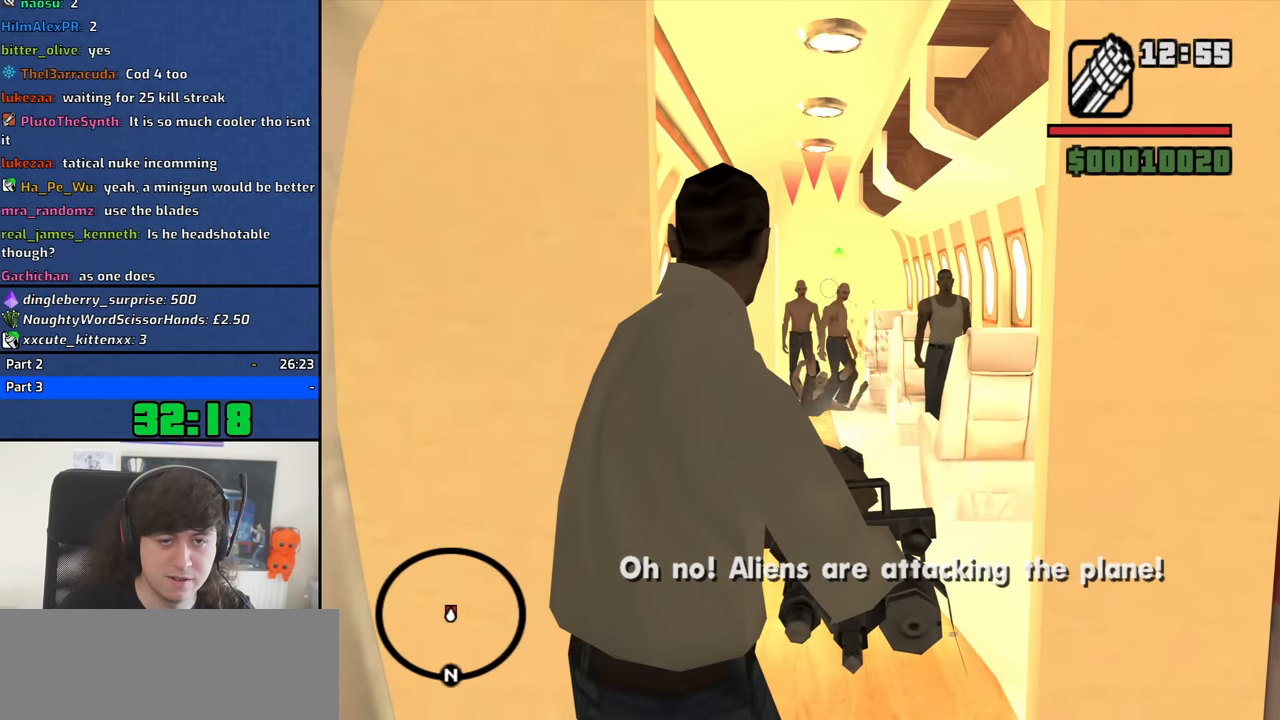
{"keys": [], "mouse": ["right"], "events": [[17, "mouse_left", "down"], [100, "mouse_left", "up"], [334, "mouse_left", "down"], [384, "mouse_left", "up"]]}
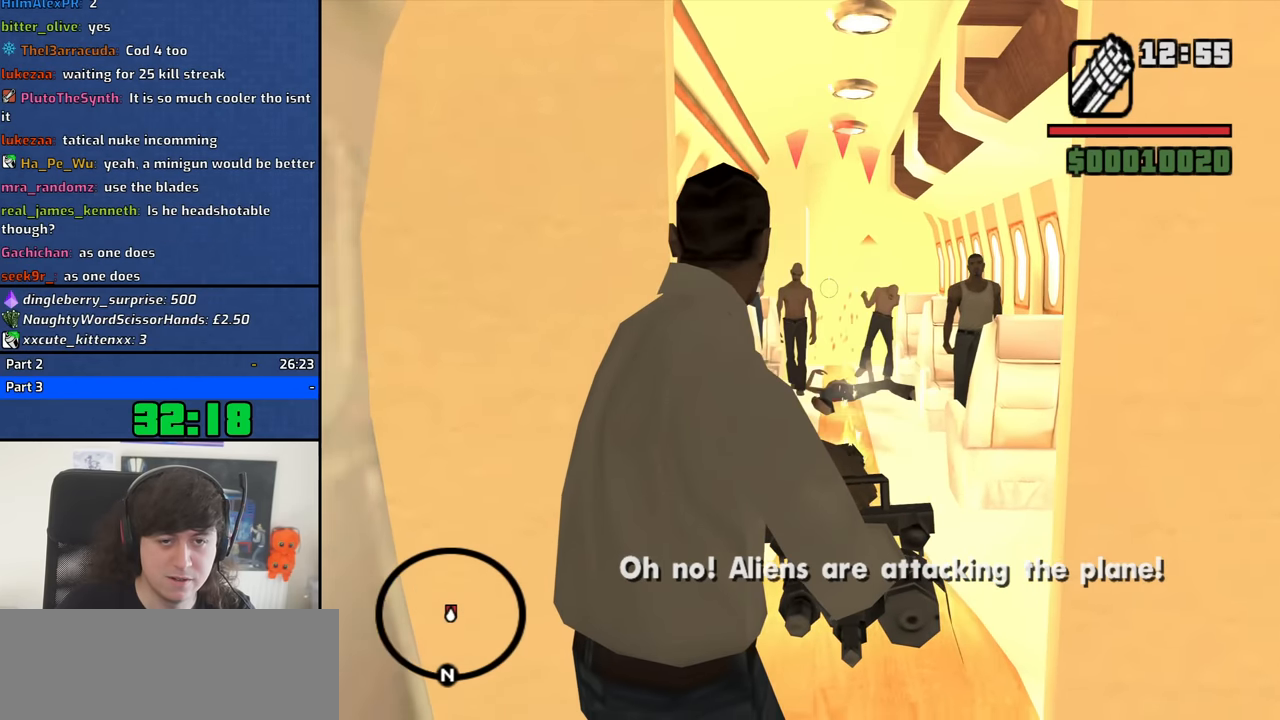
{"keys": [], "mouse": ["left", "right"], "events": [[67, "mouse_left", "down"], [167, "mouse_left", "up"], [267, "mouse_left", "down"], [350, "mouse_left", "up"], [450, "mouse_left", "down"]]}
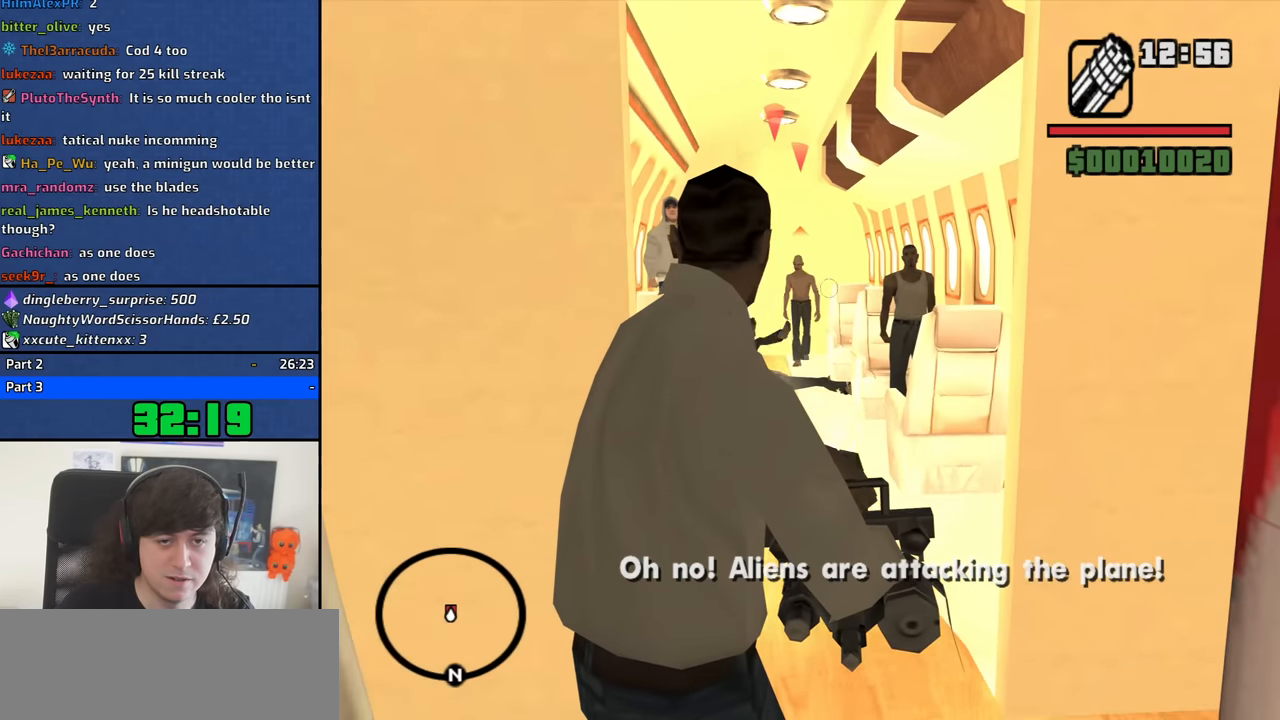
{"keys": [], "mouse": [], "events": [[84, "mouse_left", "up"], [184, "mouse_left", "down"], [234, "mouse_left", "up"], [467, "mouse_right", "up"]]}
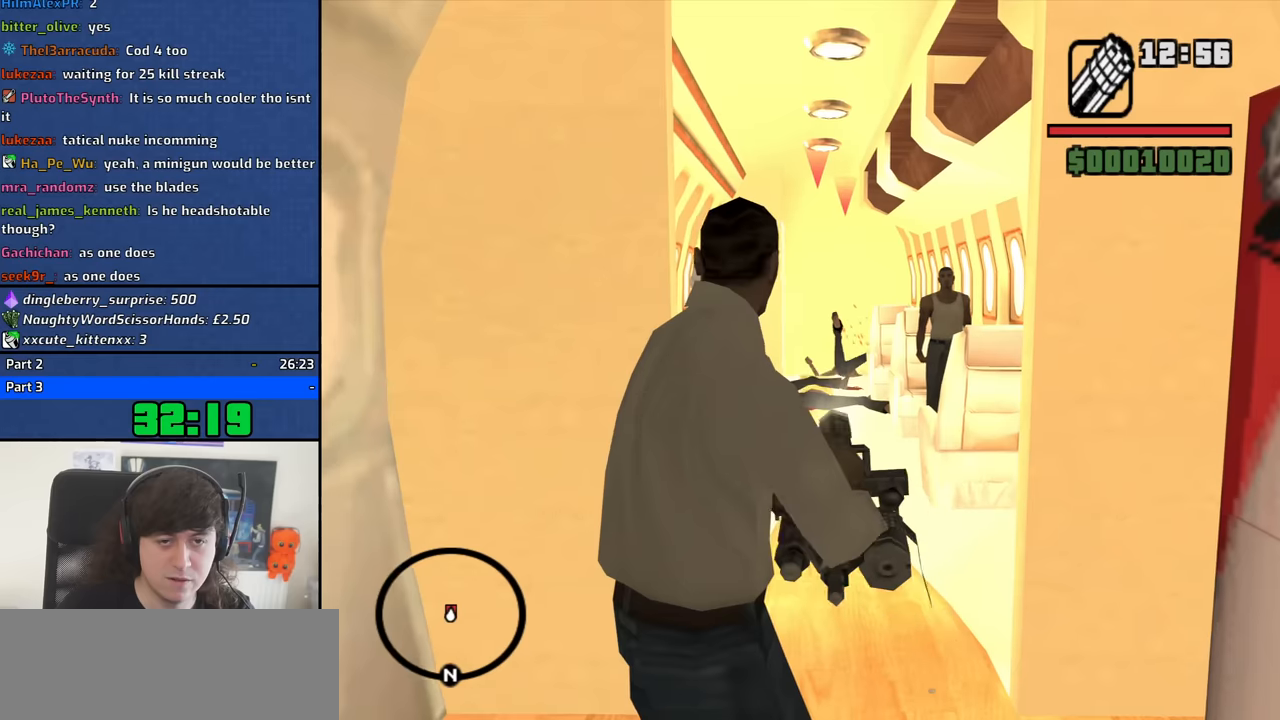
{"keys": [], "mouse": [], "events": [[100, "mouse_wheel_down", "down"], [150, "mouse_wheel_down", "up"]]}
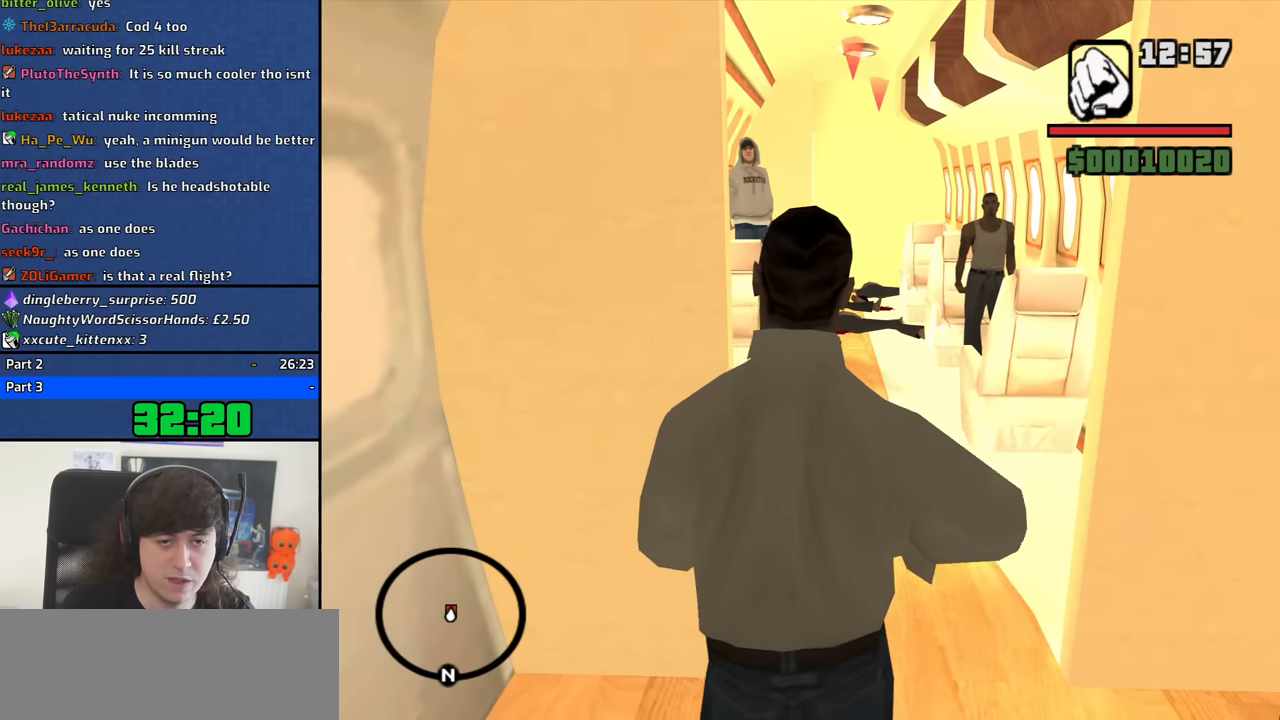
{"keys": [], "mouse": [], "events": [[217, "mouse_wheel_up", "down"], [267, "mouse_wheel_up", "up"]]}
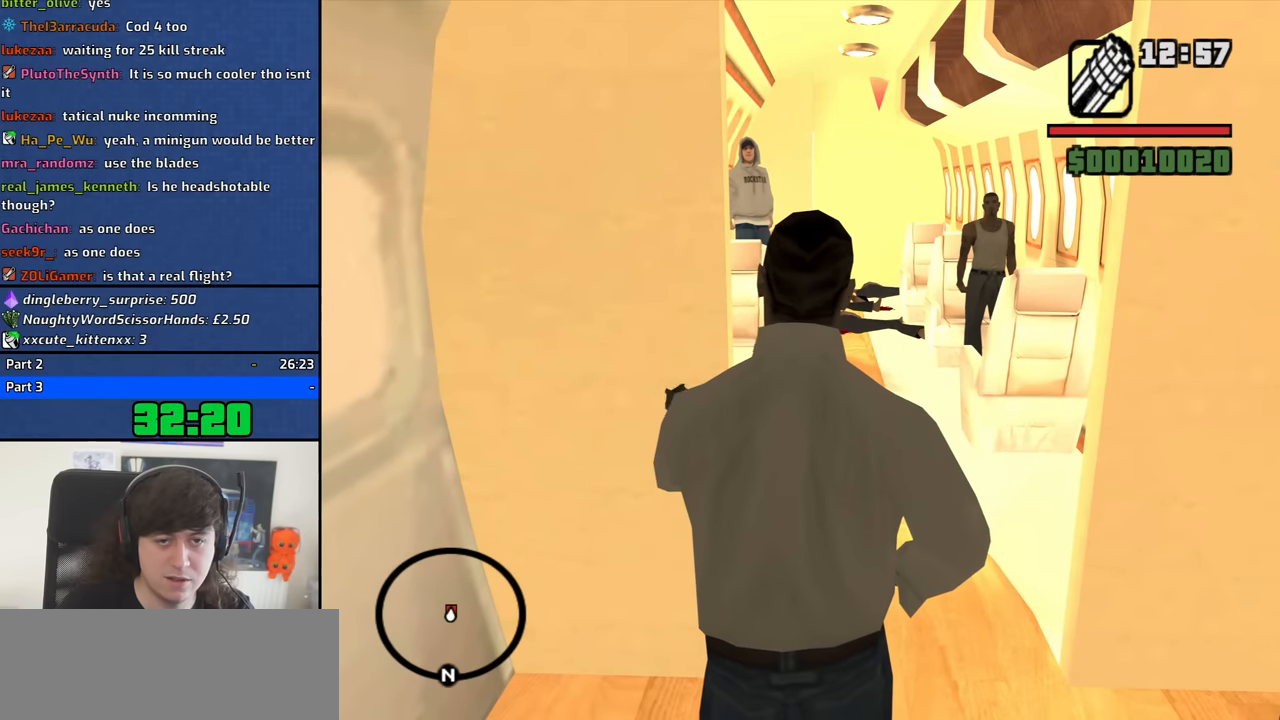
{"keys": ["w"], "mouse": [], "events": [[317, "mouse_wheel_down", "down"], [367, "mouse_wheel_down", "up"], [417, "w", "down"]]}
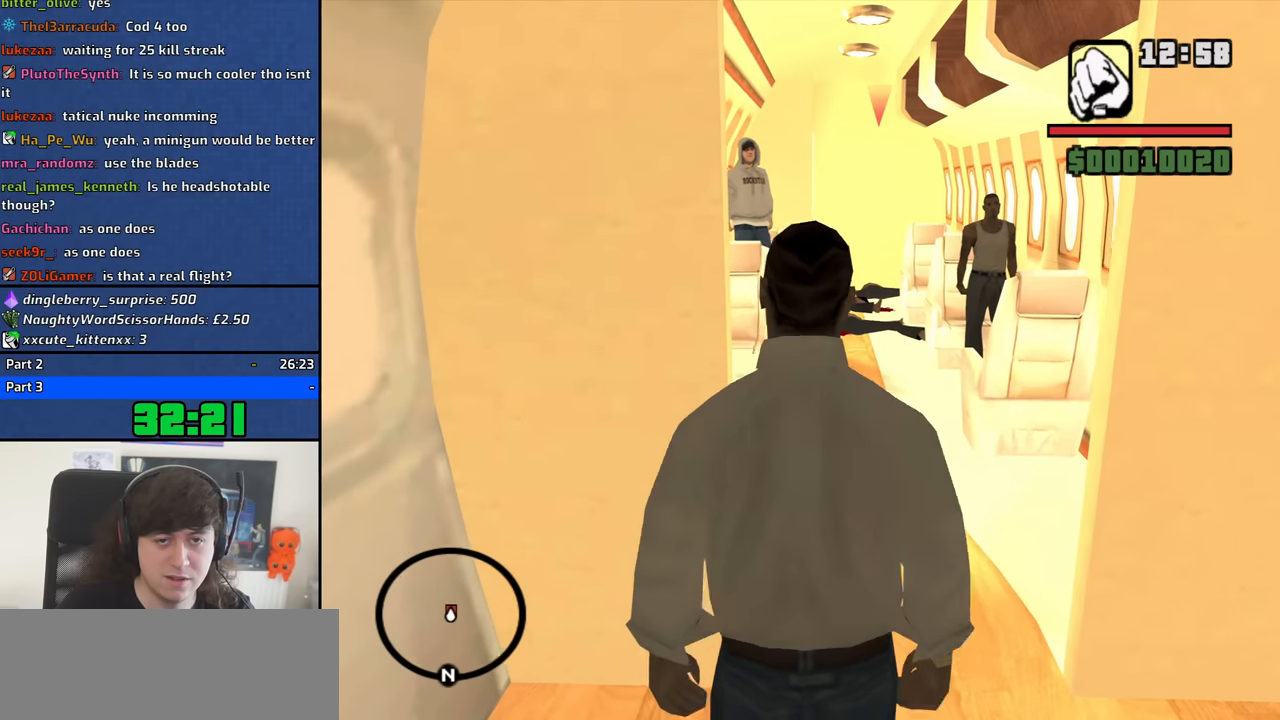
{"keys": ["w"], "mouse": [], "events": []}
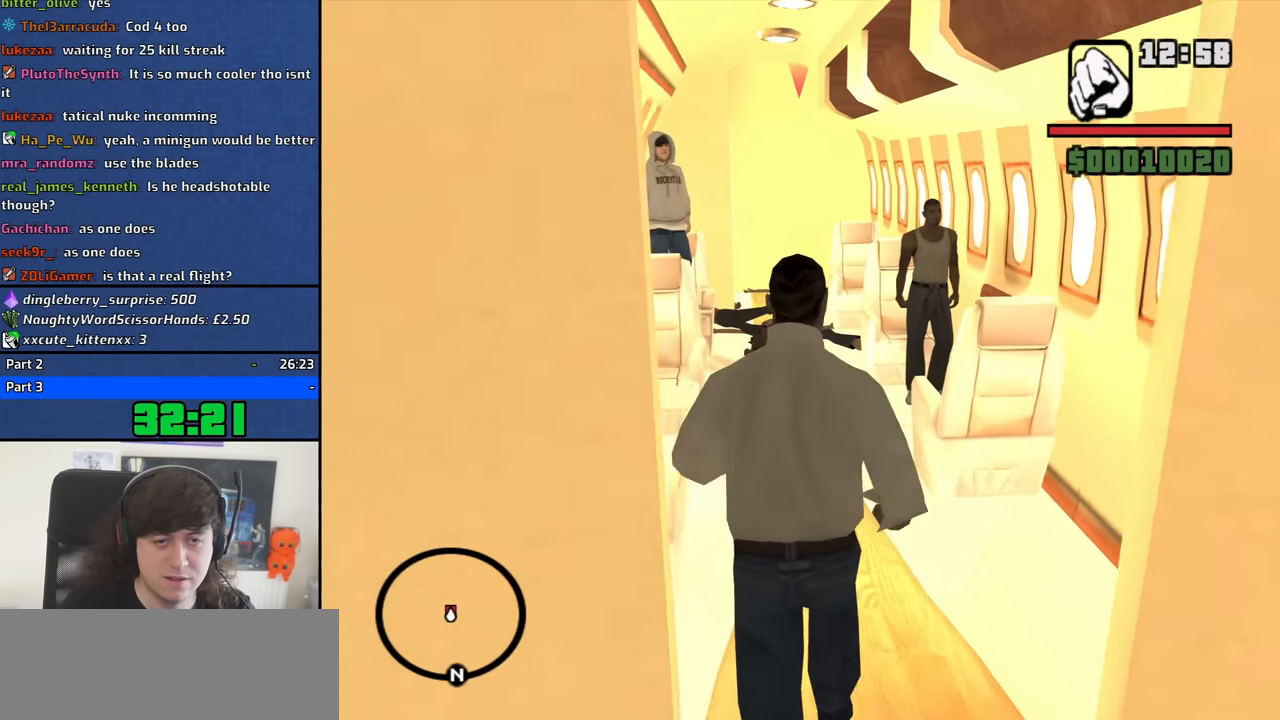
{"keys": ["w"], "mouse": [], "events": []}
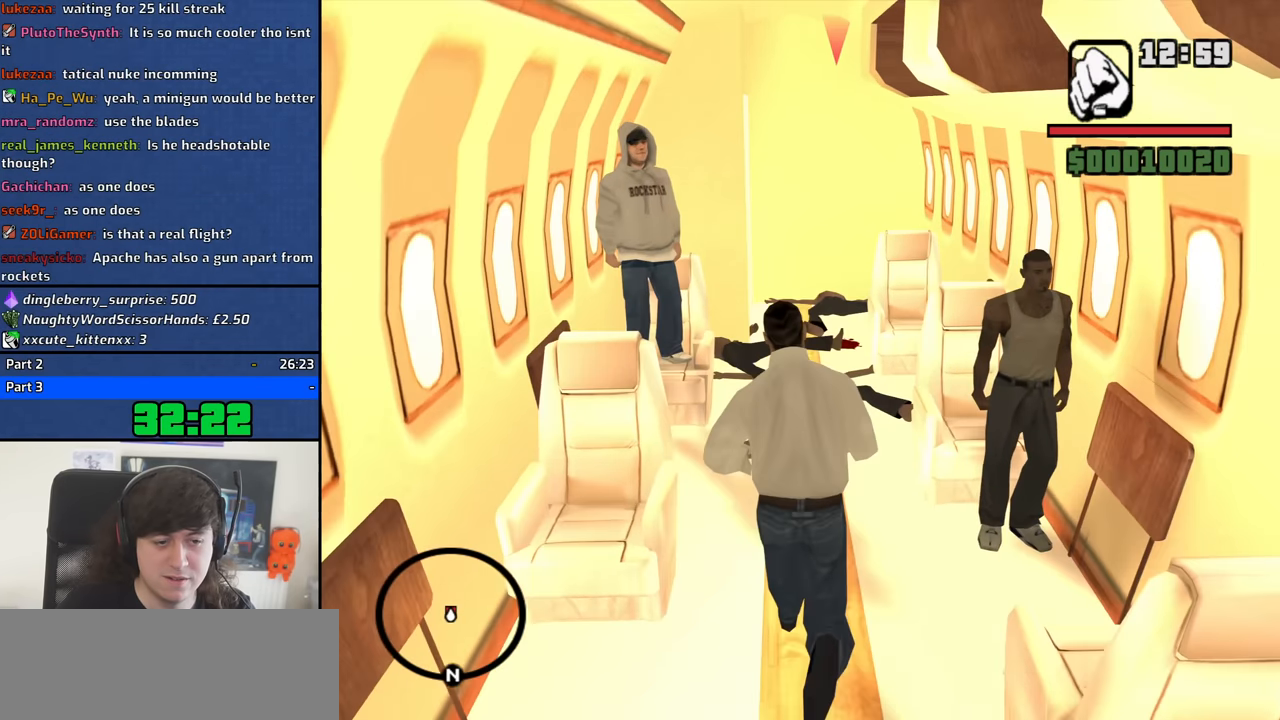
{"keys": ["w"], "mouse": [], "events": [[267, "mouse_wheel_up", "down"], [317, "mouse_wheel_up", "up"]]}
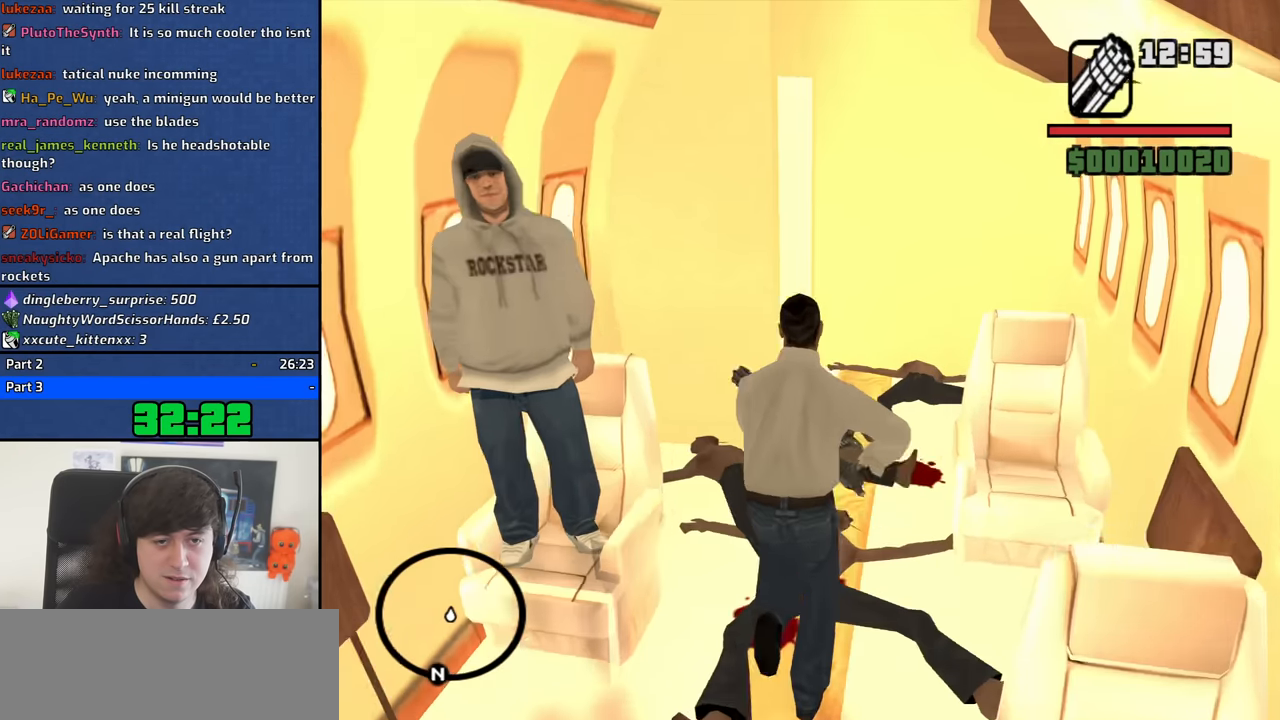
{"keys": [], "mouse": [], "events": [[50, "d", "down"], [200, "w", "up"], [334, "d", "up"]]}
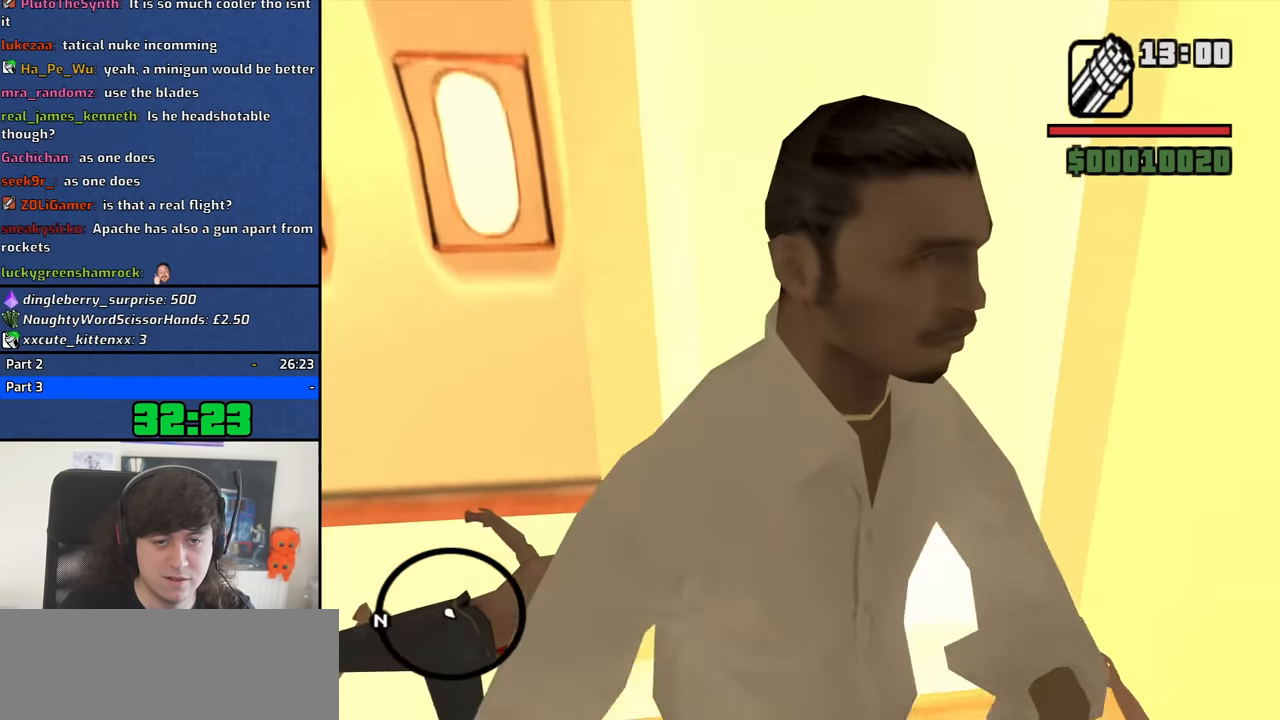
{"keys": ["w"], "mouse": [], "events": [[217, "w", "down"]]}
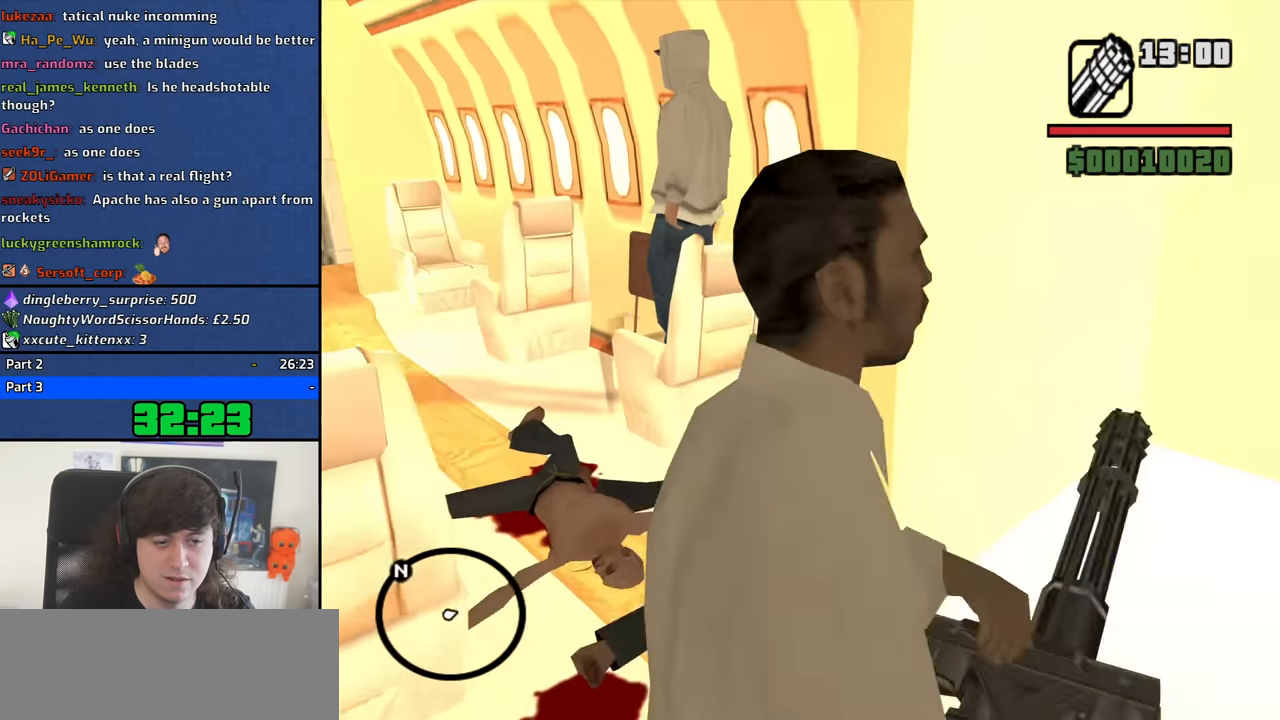
{"keys": ["w"], "mouse": [], "events": [[134, "w", "up"], [317, "w", "down"]]}
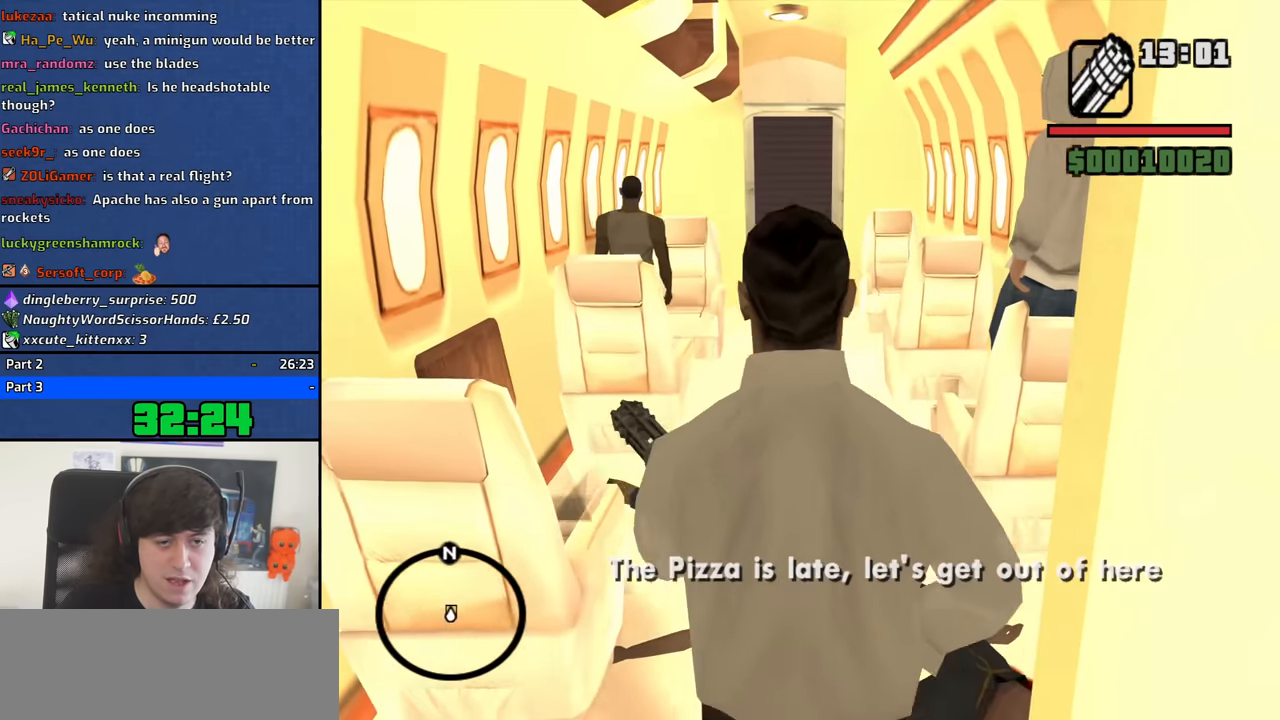
{"keys": ["w"], "mouse": [], "events": []}
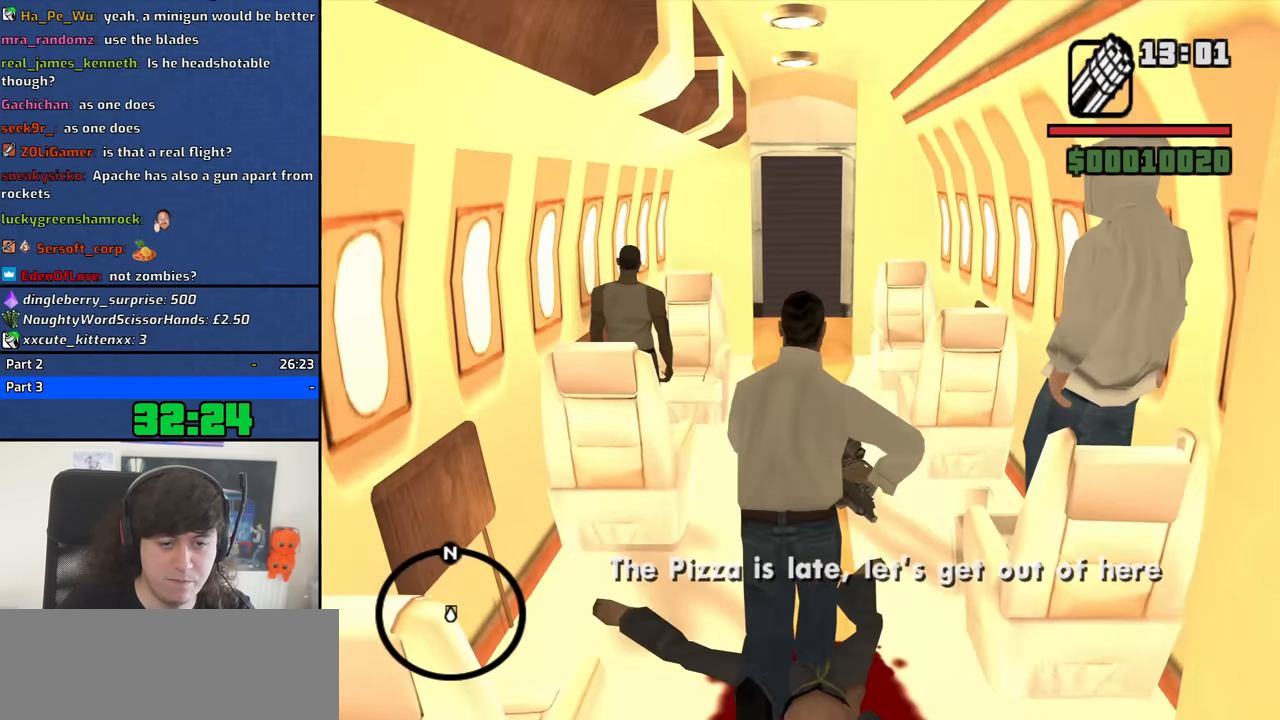
{"keys": ["w"], "mouse": [], "events": []}
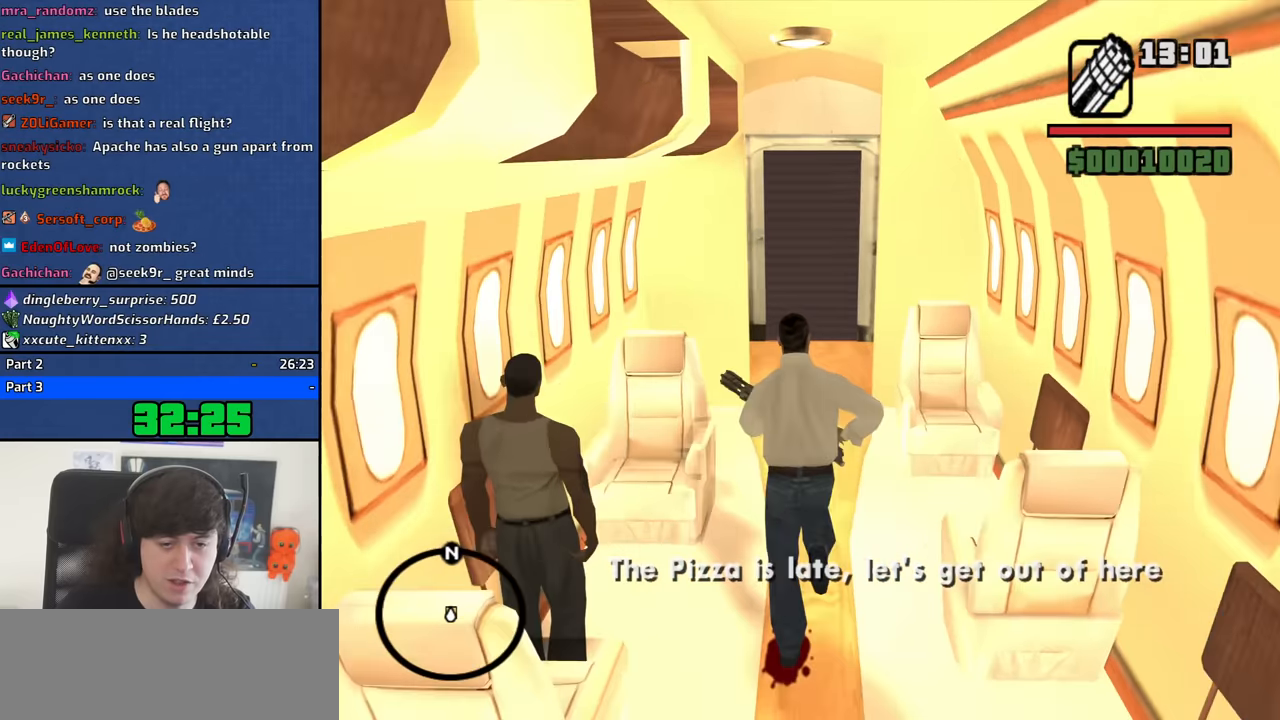
{"keys": [], "mouse": [], "events": [[416, "w", "up"]]}
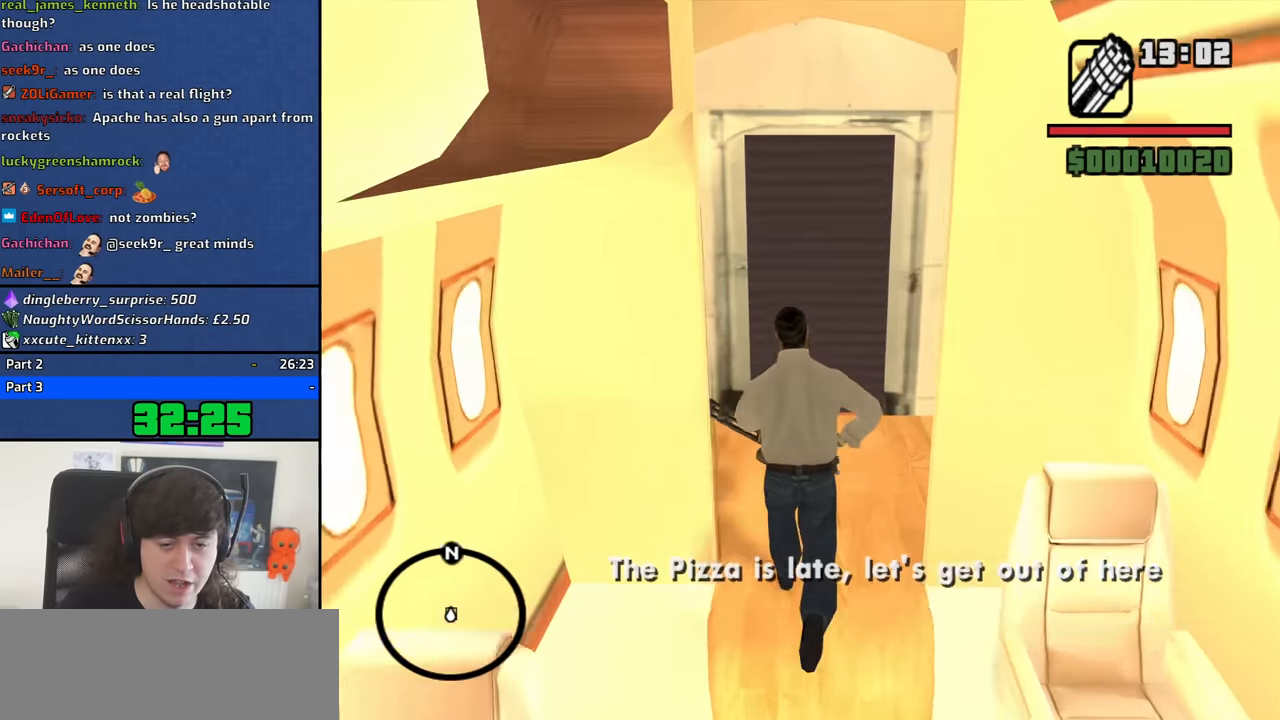
{"keys": ["d", "w"], "mouse": [], "events": [[333, "d", "down"], [333, "w", "down"]]}
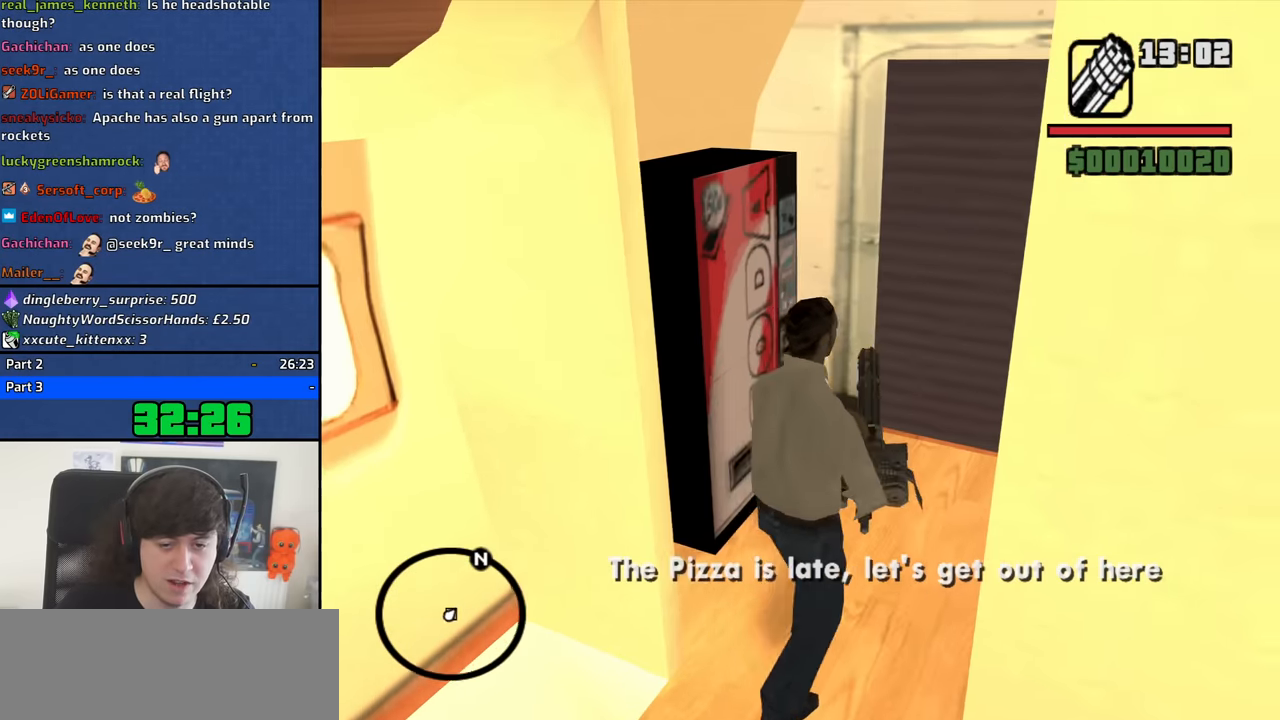
{"keys": [], "mouse": [], "events": [[266, "d", "up"], [266, "w", "up"]]}
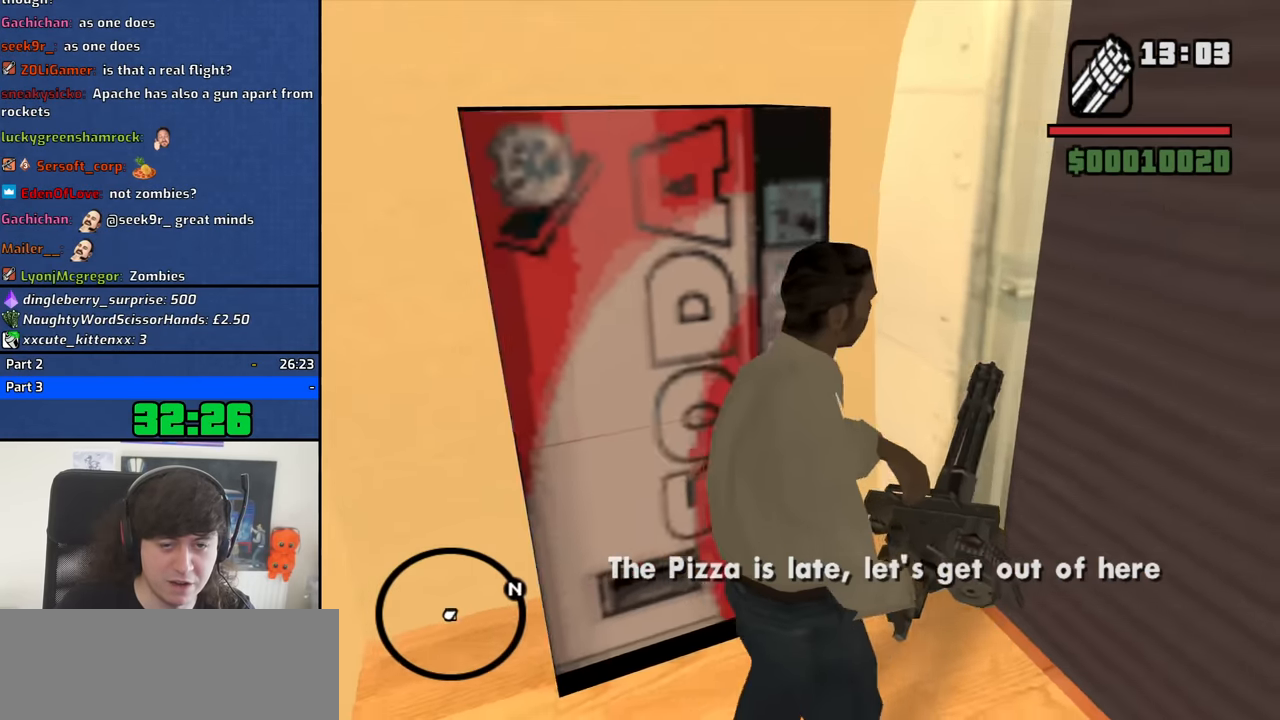
{"keys": [], "mouse": [], "events": []}
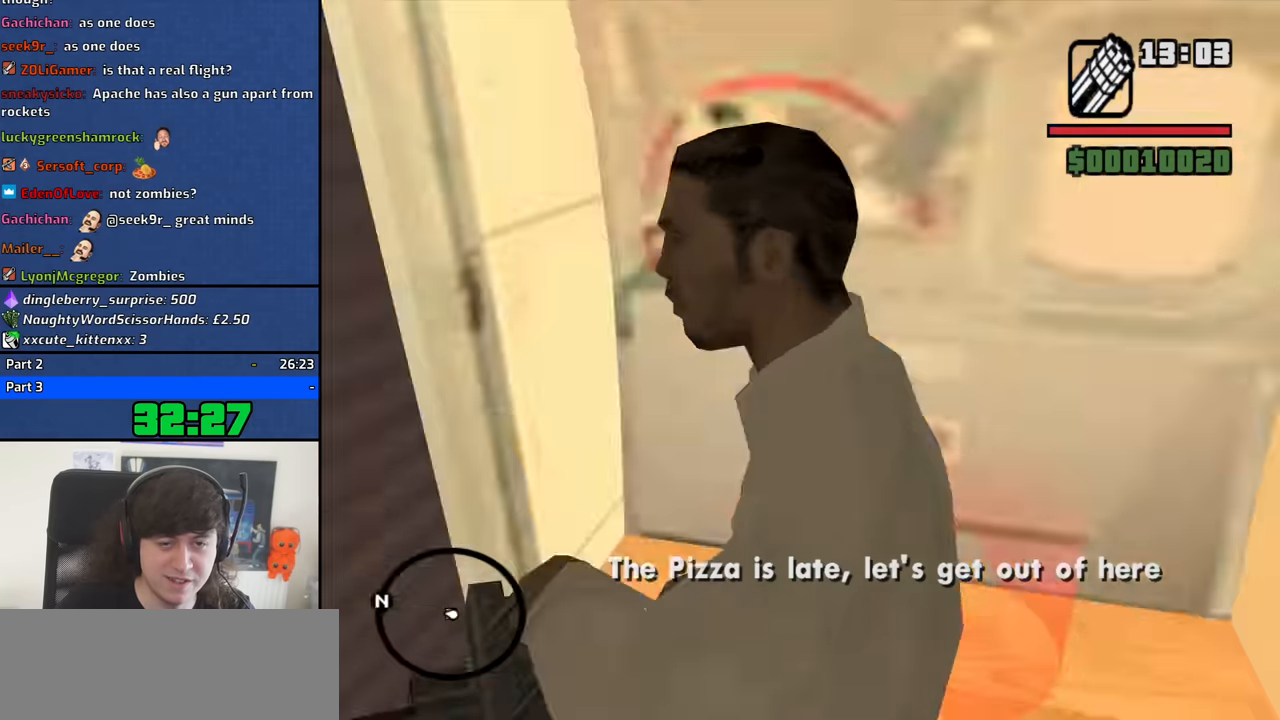
{"keys": [], "mouse": [], "events": []}
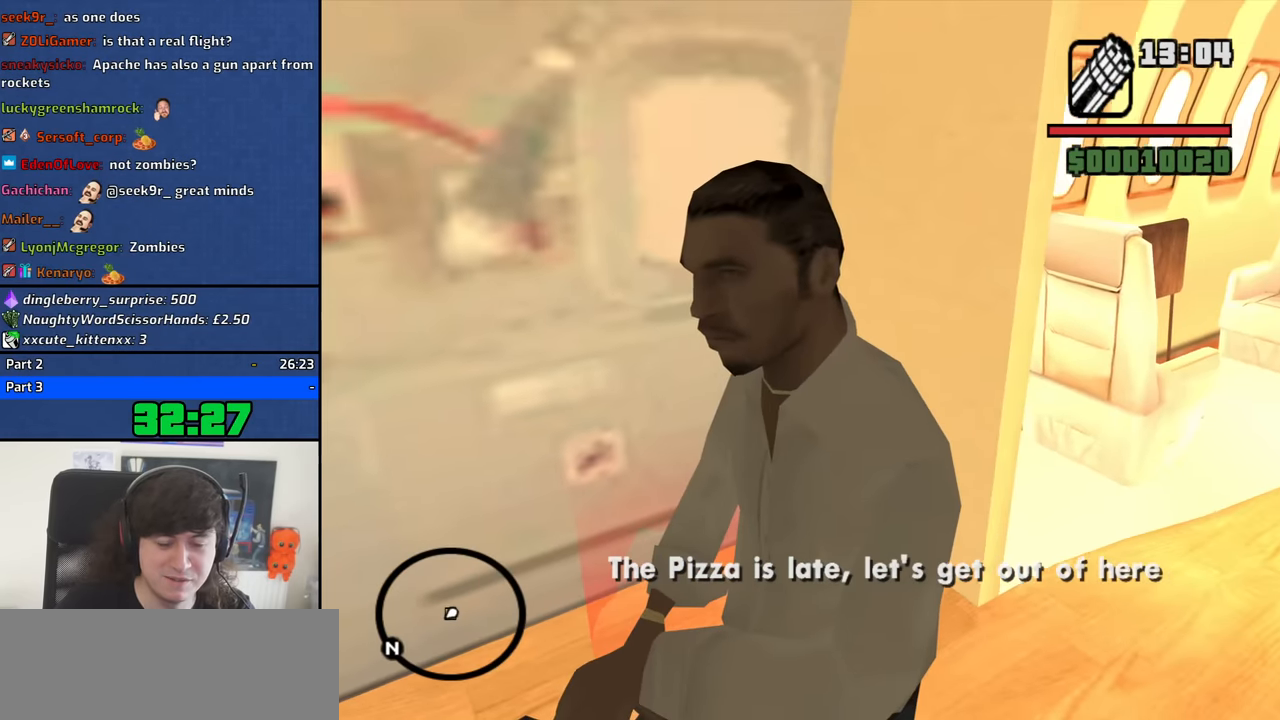
{"keys": ["w"], "mouse": [], "events": [[66, "w", "down"]]}
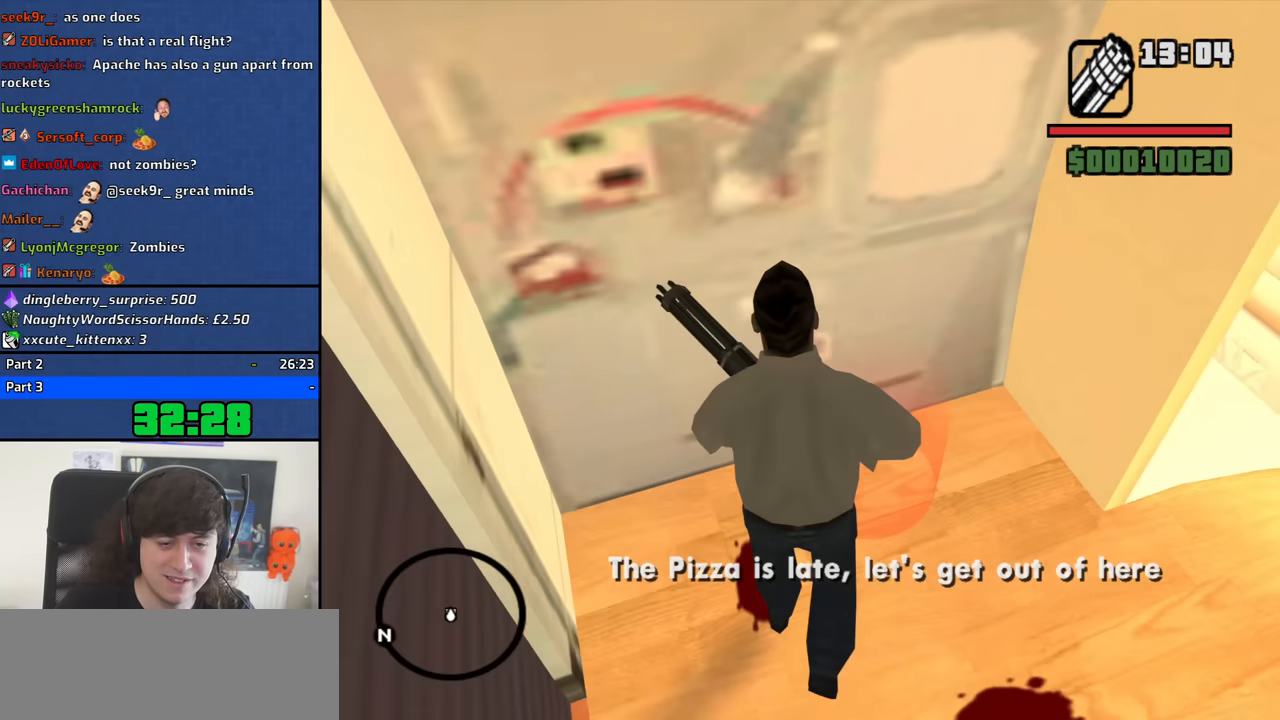
{"keys": [], "mouse": [], "events": [[33, "w", "up"]]}
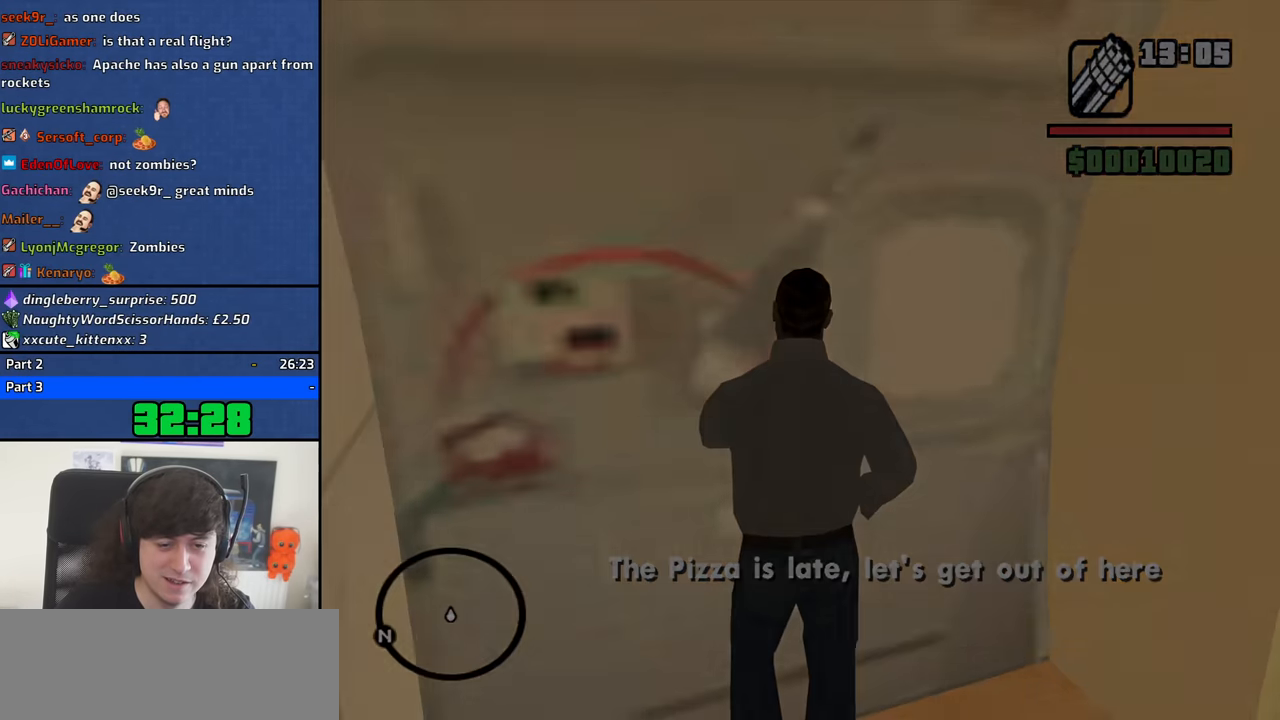
{"keys": [], "mouse": [], "events": []}
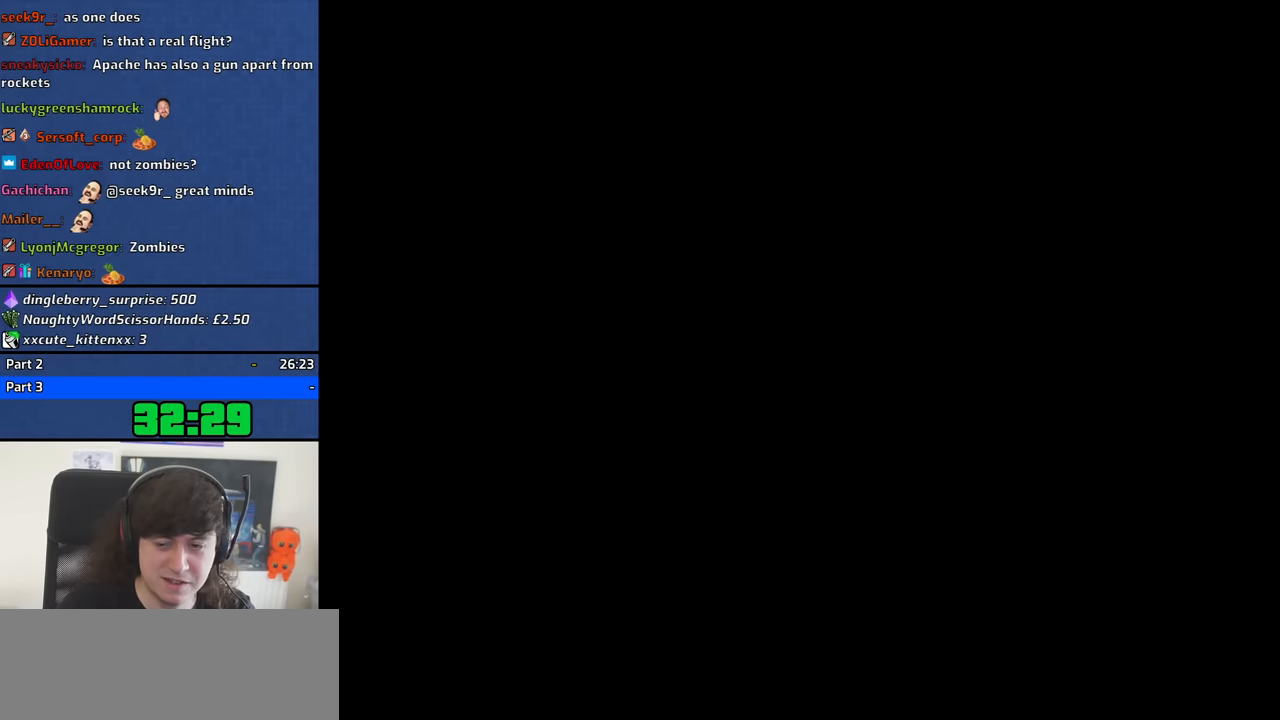
{"keys": [], "mouse": [], "events": []}
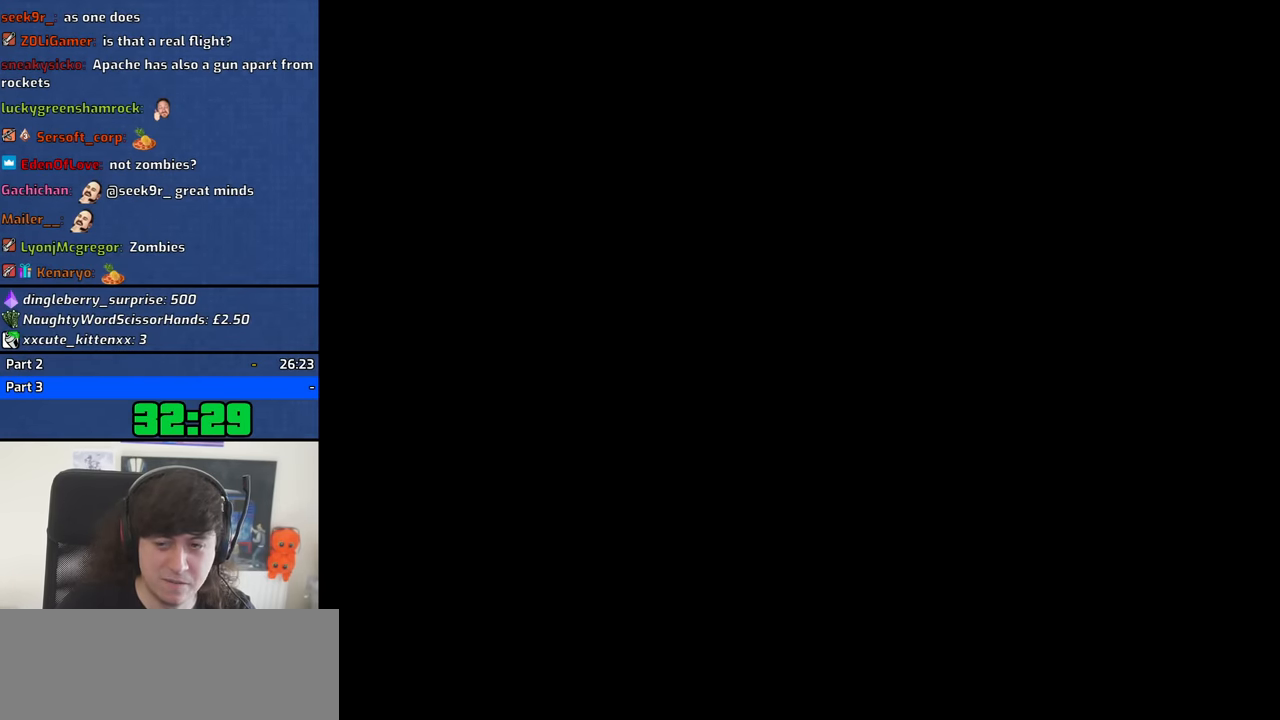
{"keys": [], "mouse": [], "events": []}
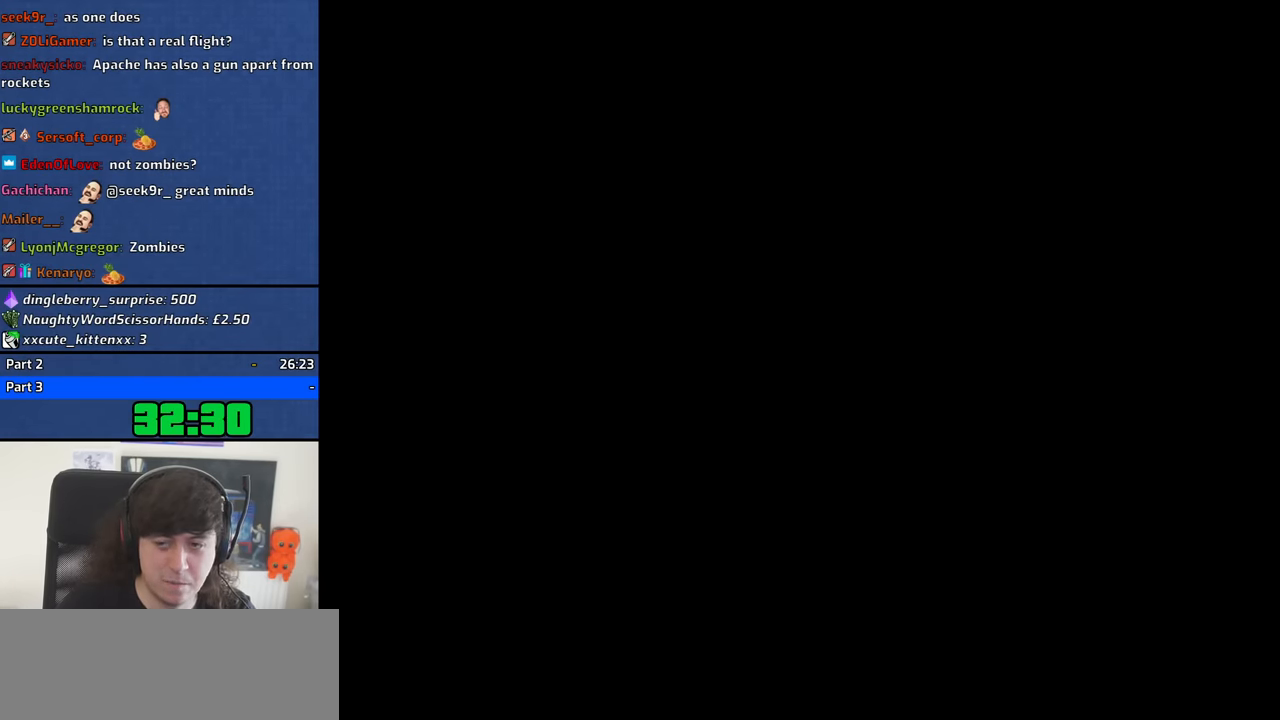
{"keys": [], "mouse": [], "events": []}
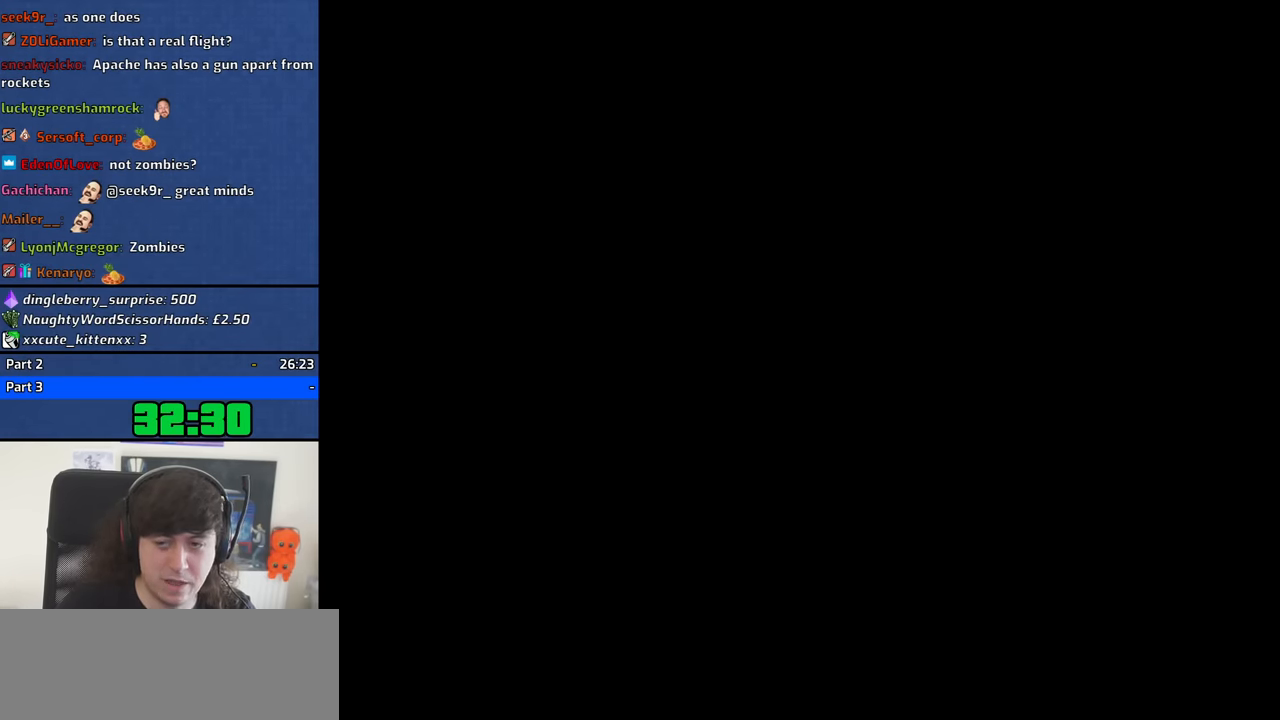
{"keys": [], "mouse": [], "events": []}
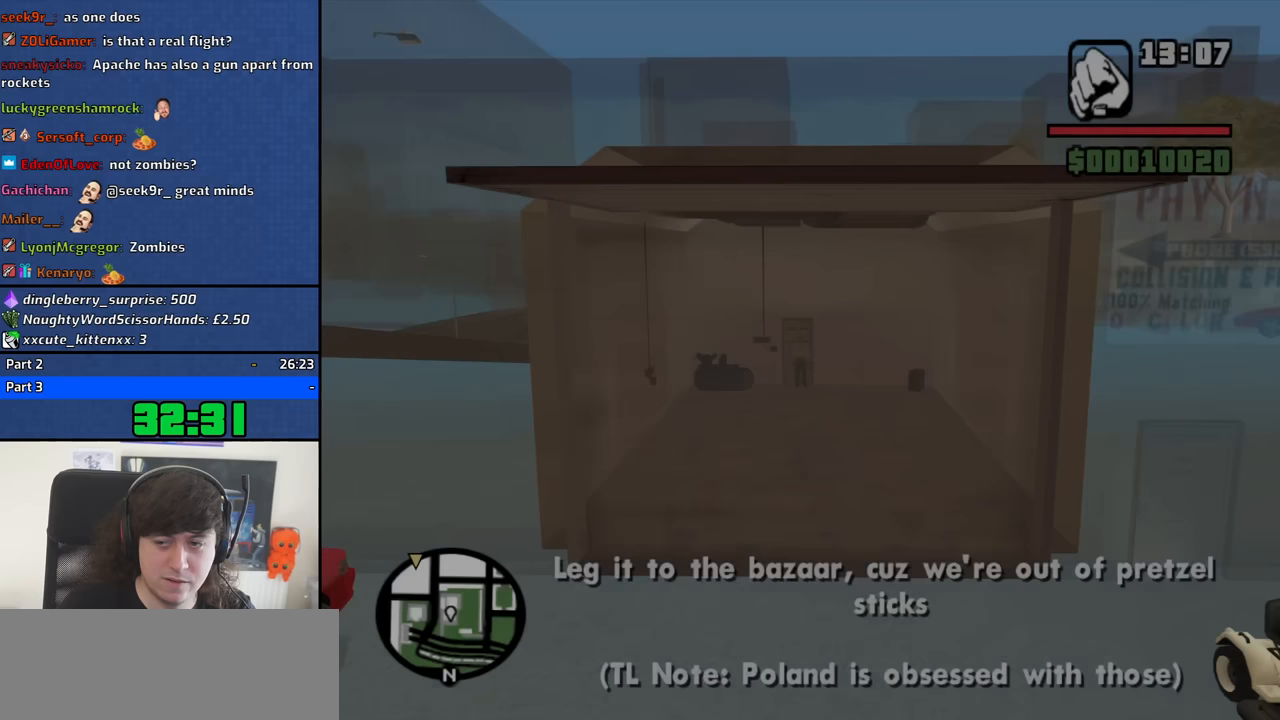
{"keys": [], "mouse": [], "events": []}
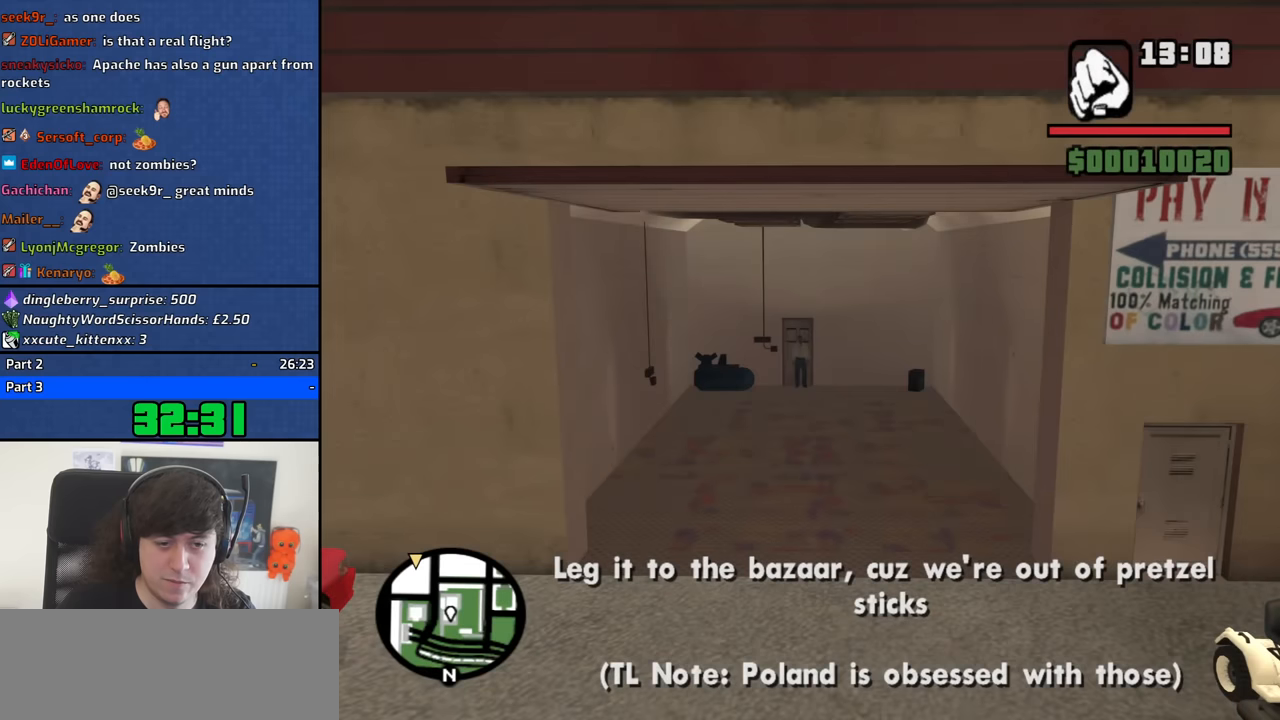
{"keys": [], "mouse": [], "events": []}